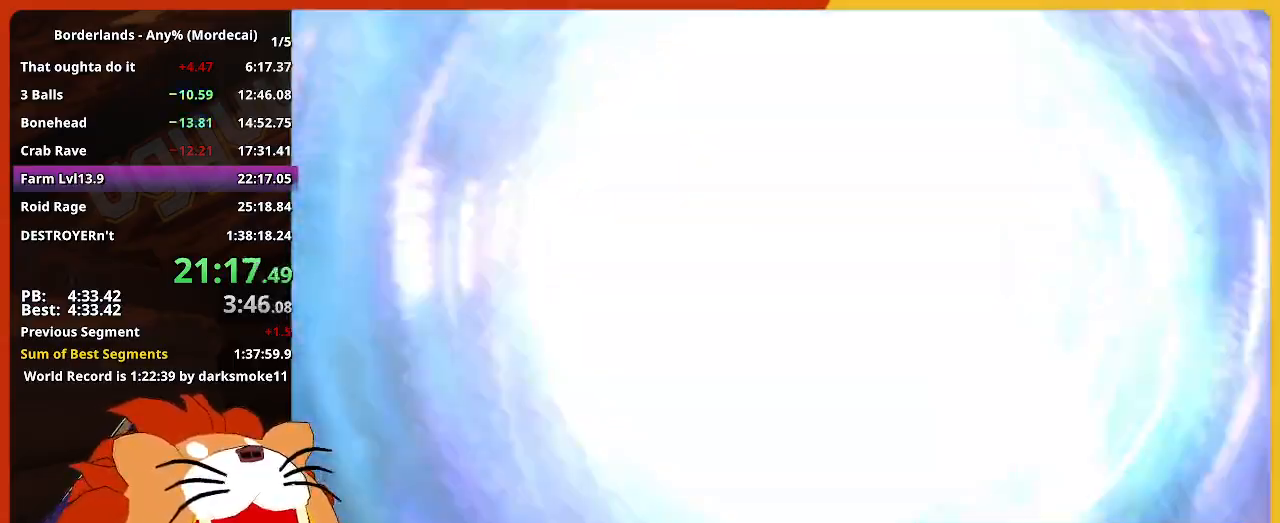
Gameplay with keyboard and mouse; each line is a JSON object with the keys held at the frame after it. "events" lists presses ("down") and releases ("up") of "1", "2", "3", "4", "5", "a", "alt", "c", "caps_lock", "ctrl", "d", "down", "e", "escape", "f", "g", "left", "q", "r", "return", "right", "s", "shift", "space", "t", "tab", "up", "v", "w", "x" and "z" between this image and that frame as [ms after this image, input, new state], when the widget could be followed in between. No other keys are recorded. "mouse_move" is the direction in which the mouse moves at that frame (one of eight, or "still"), when it could be read. Not read: mouse_wheel.
{"keys": ["w"], "mouse_move": "down", "events": [[483, "w", "down"]]}
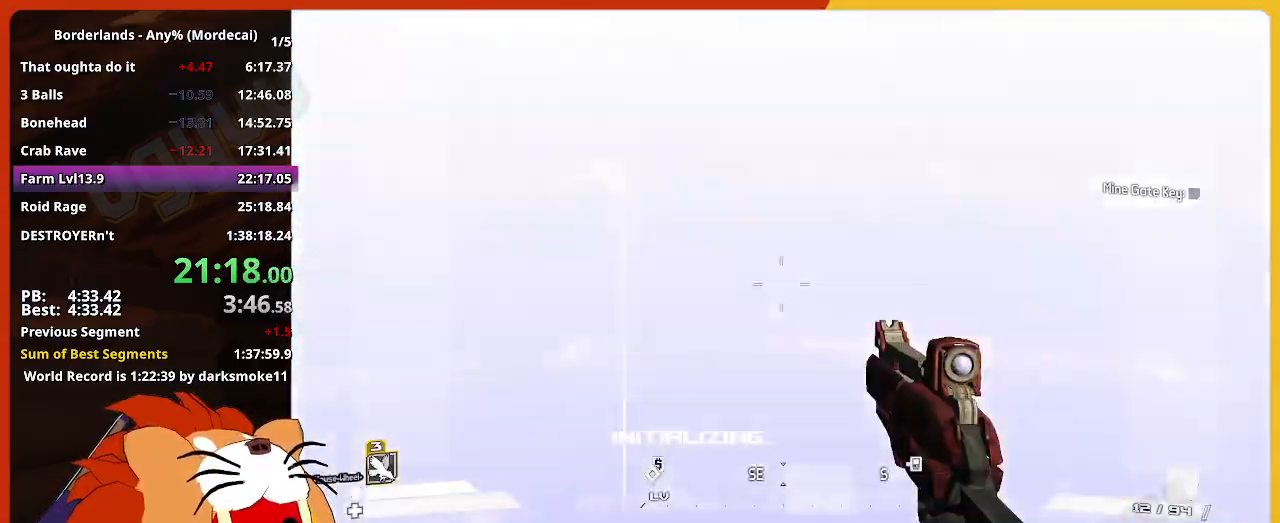
{"keys": ["w"], "mouse_move": "still", "events": [[33, "shift", "down"], [167, "shift", "up"]]}
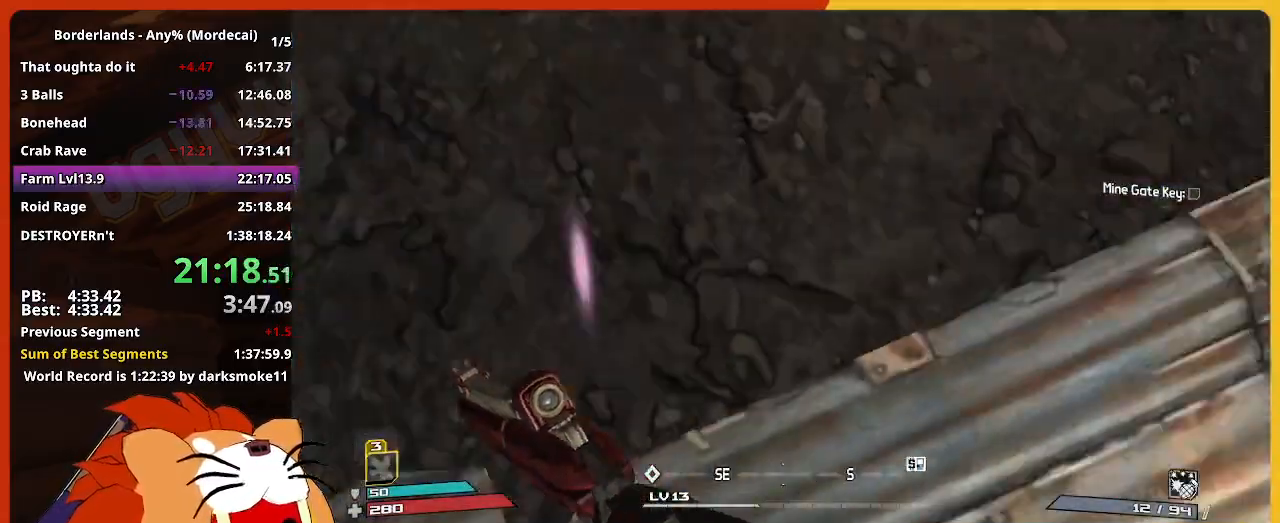
{"keys": ["w"], "mouse_move": "right", "events": []}
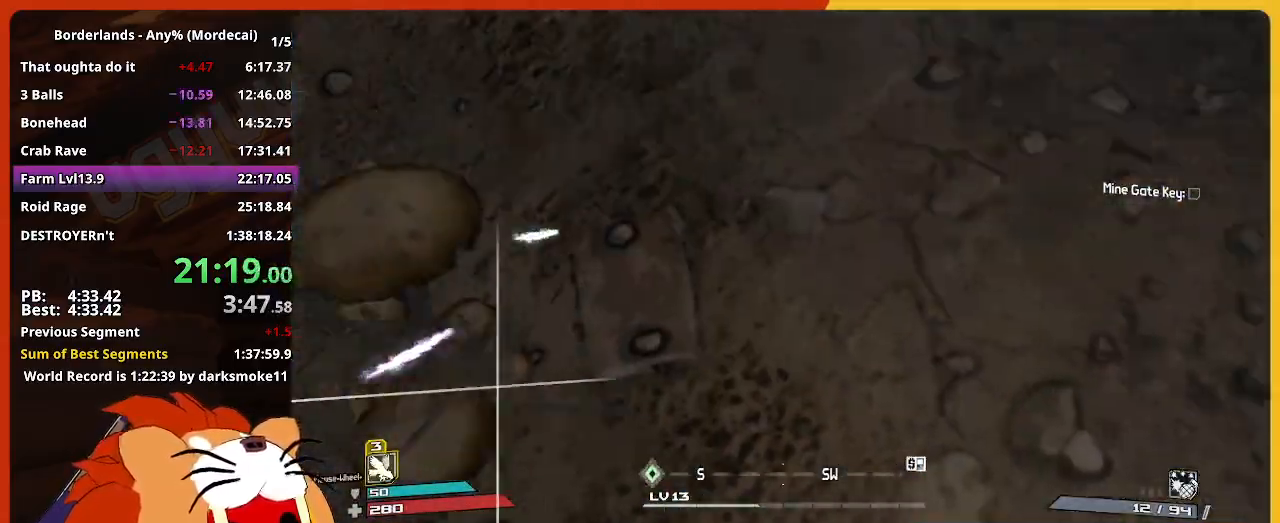
{"keys": ["w"], "mouse_move": "still", "events": []}
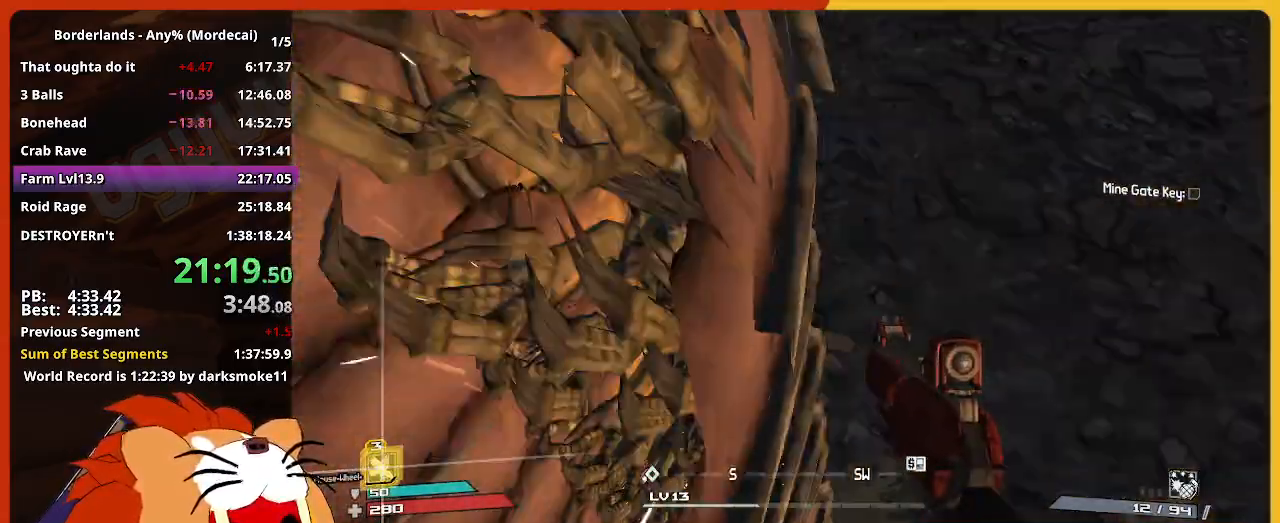
{"keys": ["w"], "mouse_move": "still", "events": []}
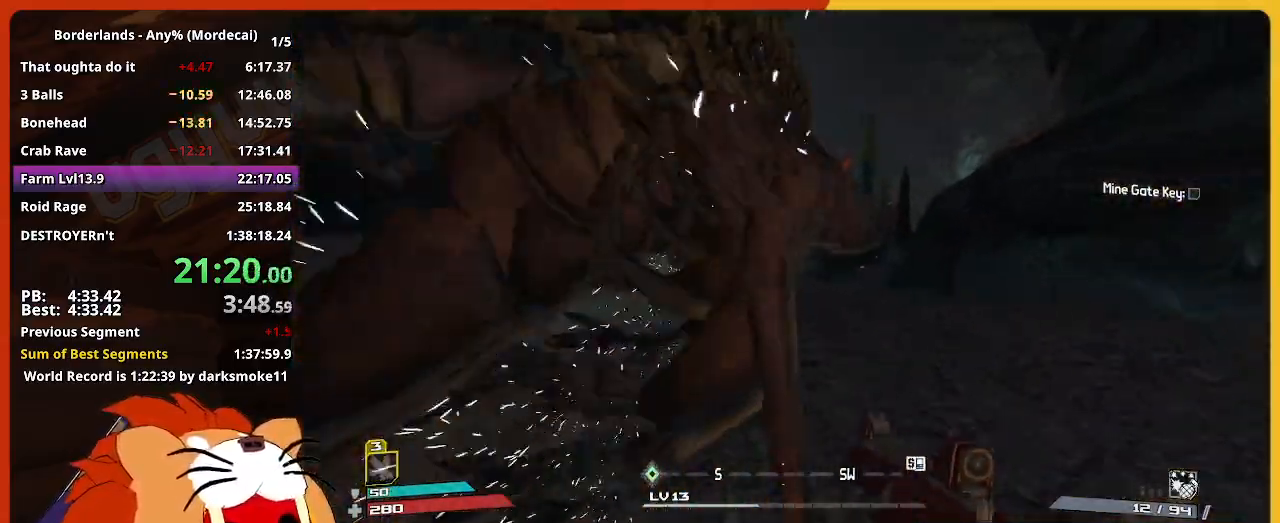
{"keys": ["a", "w"], "mouse_move": "still", "events": [[333, "a", "down"]]}
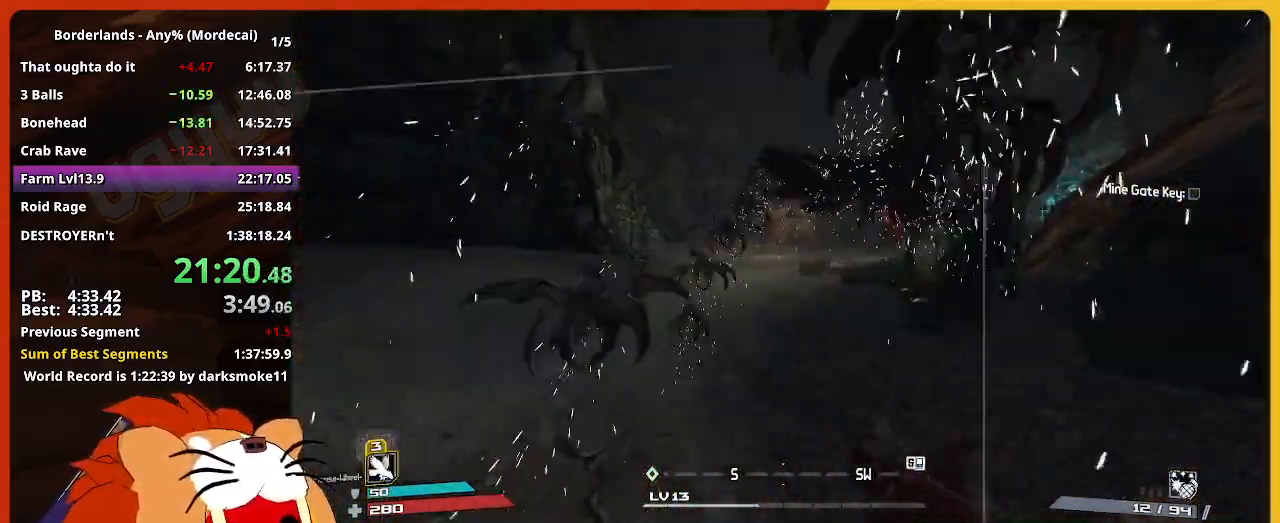
{"keys": ["w"], "mouse_move": "still", "events": [[17, "a", "up"]]}
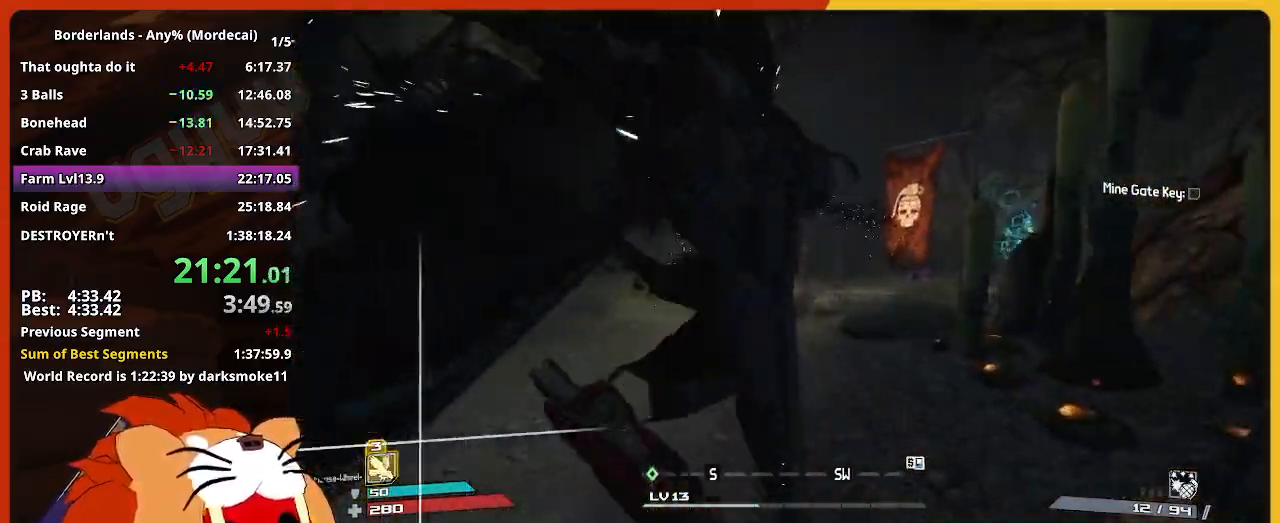
{"keys": ["w"], "mouse_move": "still", "events": []}
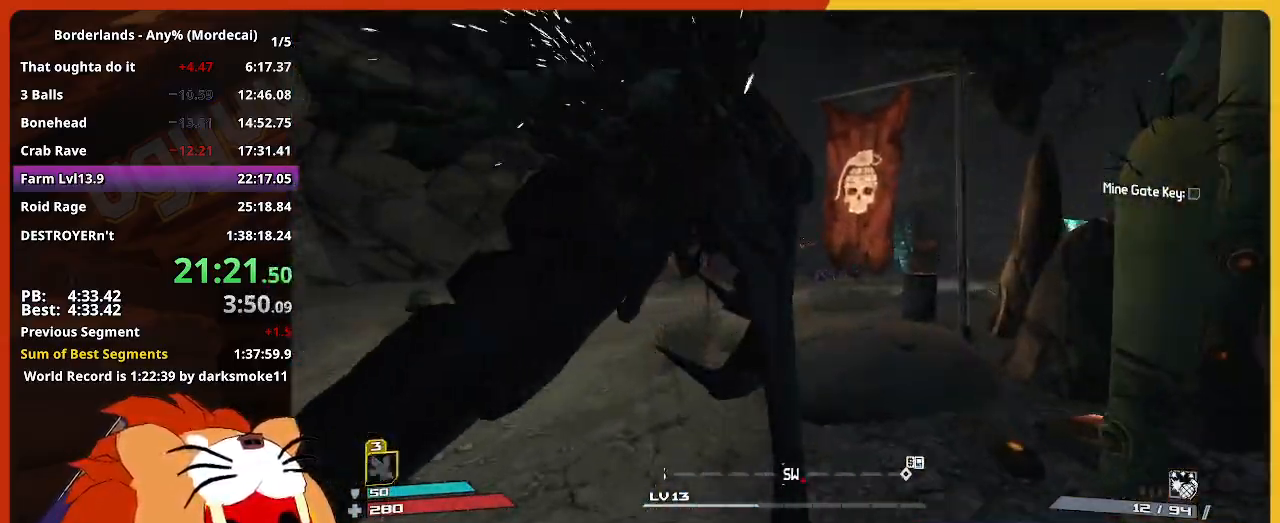
{"keys": ["shift", "w"], "mouse_move": "still", "events": [[100, "a", "down"], [283, "a", "up"], [383, "shift", "down"]]}
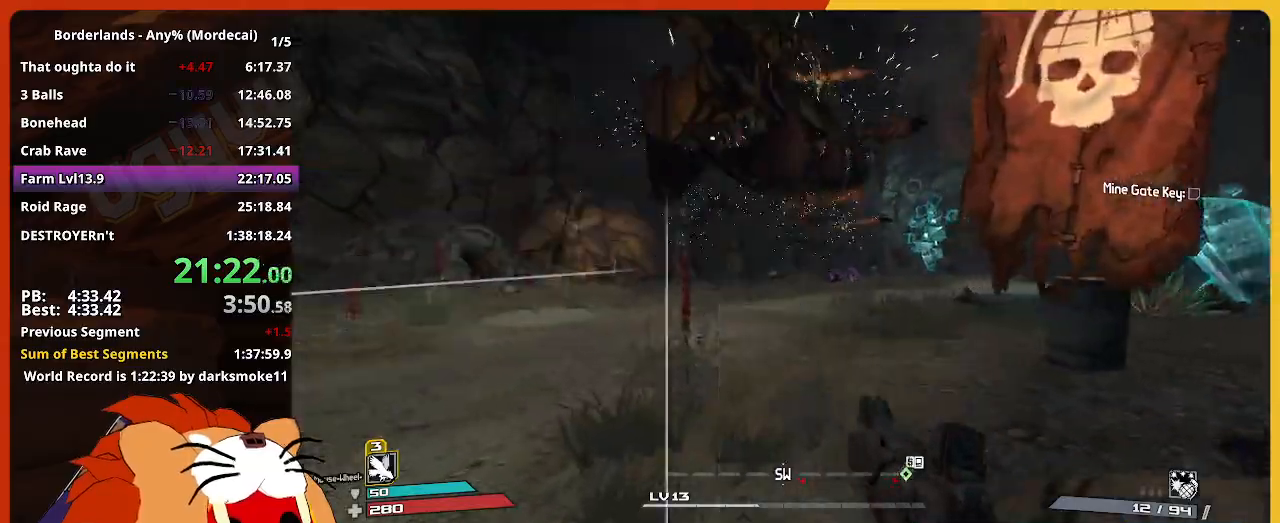
{"keys": ["w"], "mouse_move": "still", "events": [[17, "shift", "up"]]}
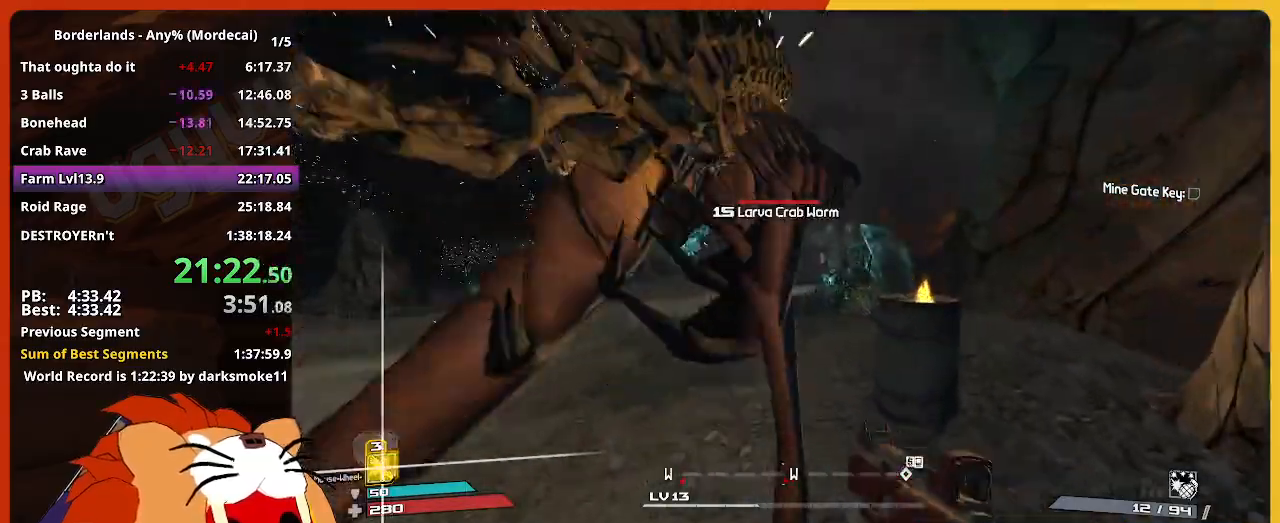
{"keys": ["w"], "mouse_move": "still", "events": []}
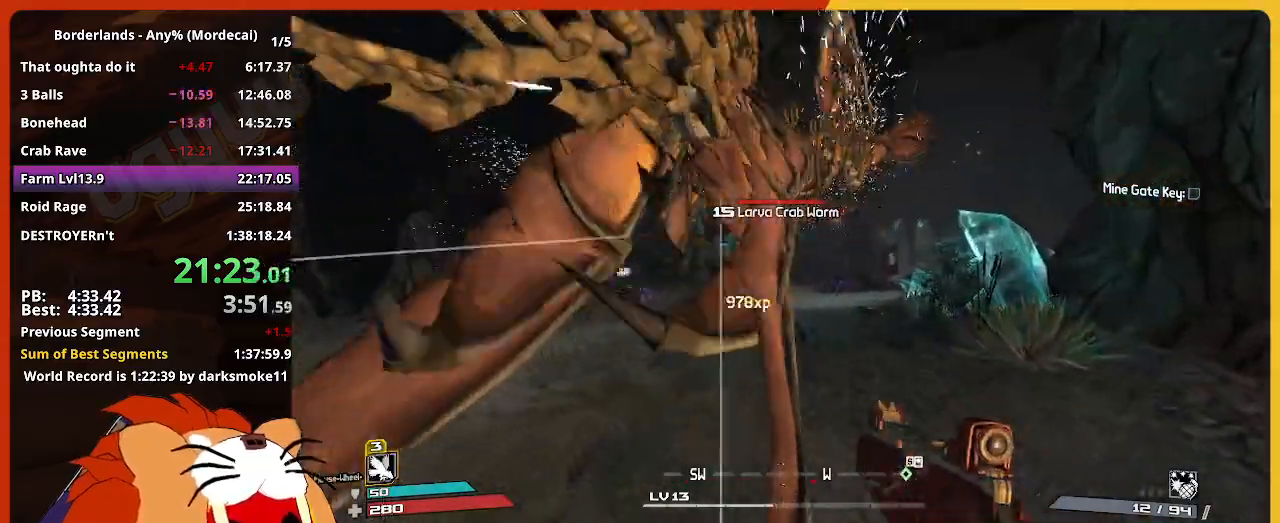
{"keys": ["w"], "mouse_move": "still", "events": []}
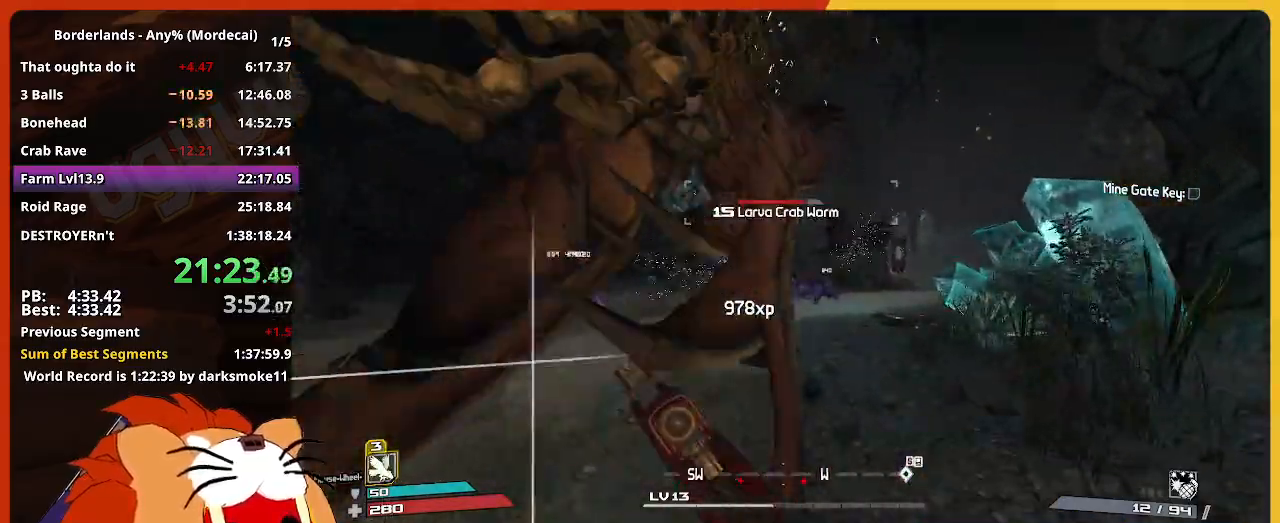
{"keys": ["w"], "mouse_move": "still", "events": []}
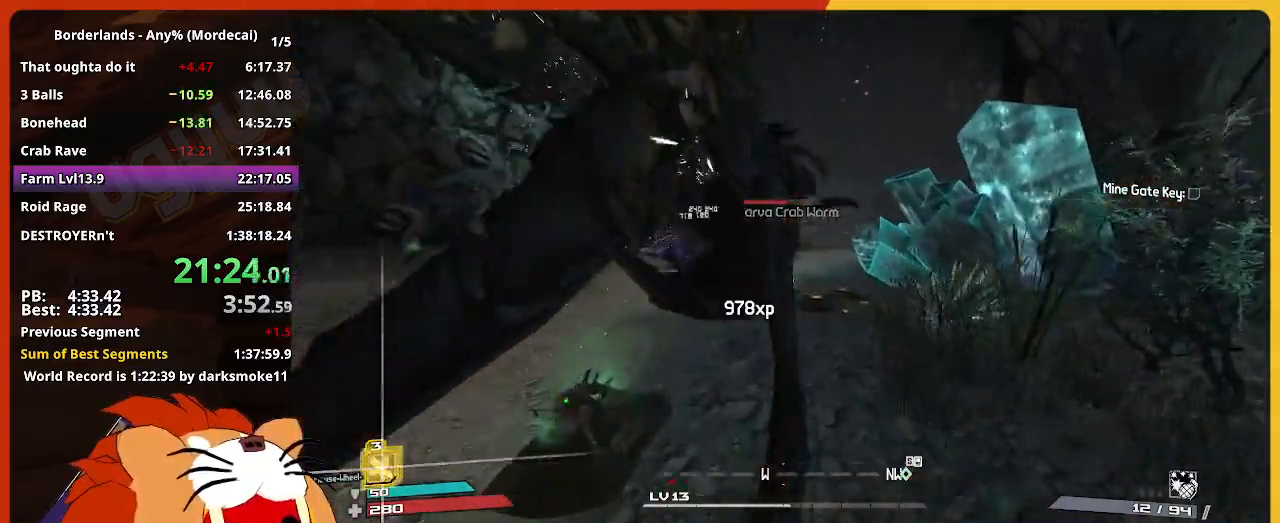
{"keys": ["w"], "mouse_move": "still", "events": []}
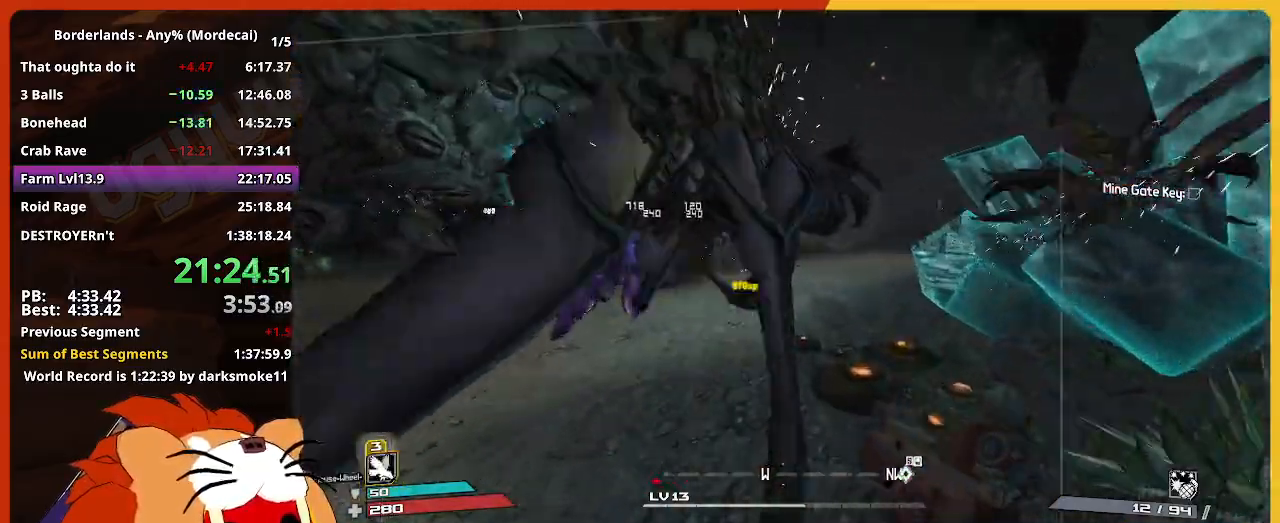
{"keys": ["d", "w"], "mouse_move": "still", "events": [[100, "d", "down"], [150, "space", "down"], [283, "space", "up"]]}
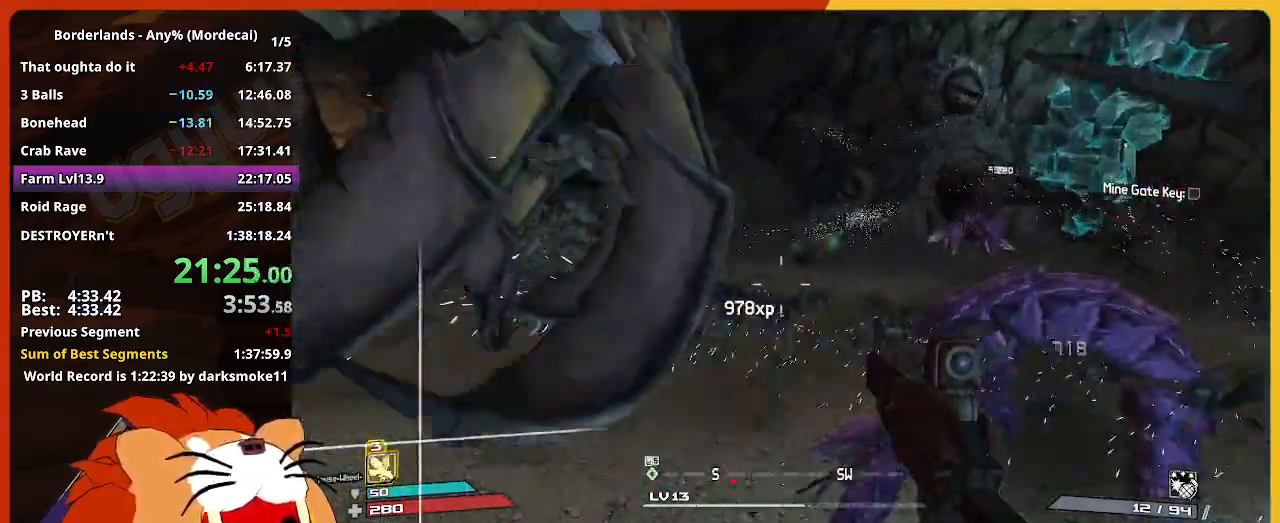
{"keys": ["d"], "mouse_move": "still", "events": [[117, "w", "up"]]}
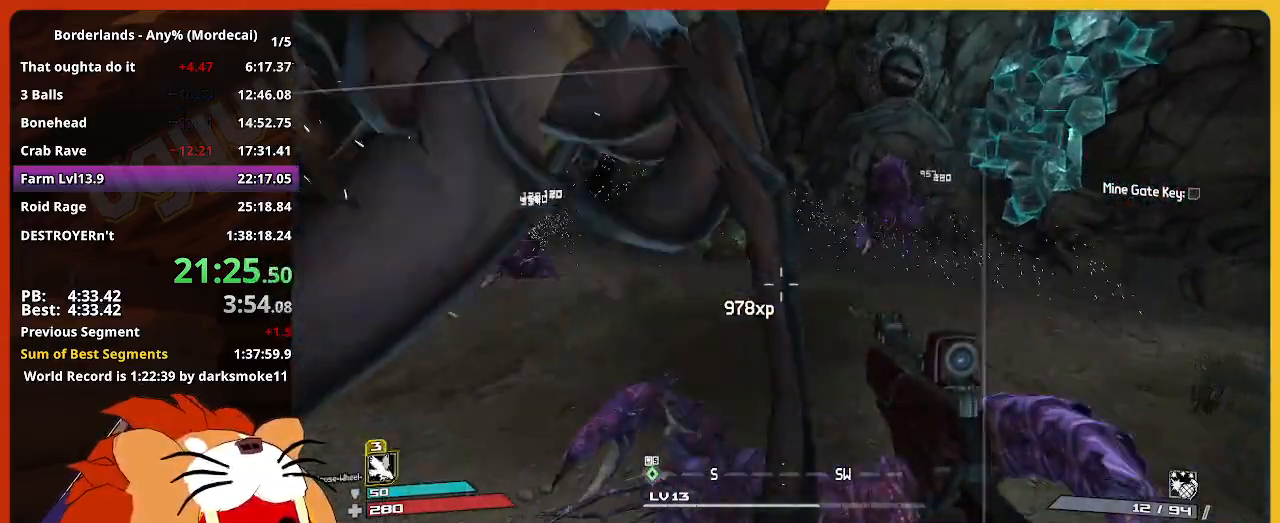
{"keys": ["d", "shift", "w"], "mouse_move": "right", "events": [[83, "s", "down"], [317, "s", "up"], [417, "w", "down"], [450, "shift", "down"]]}
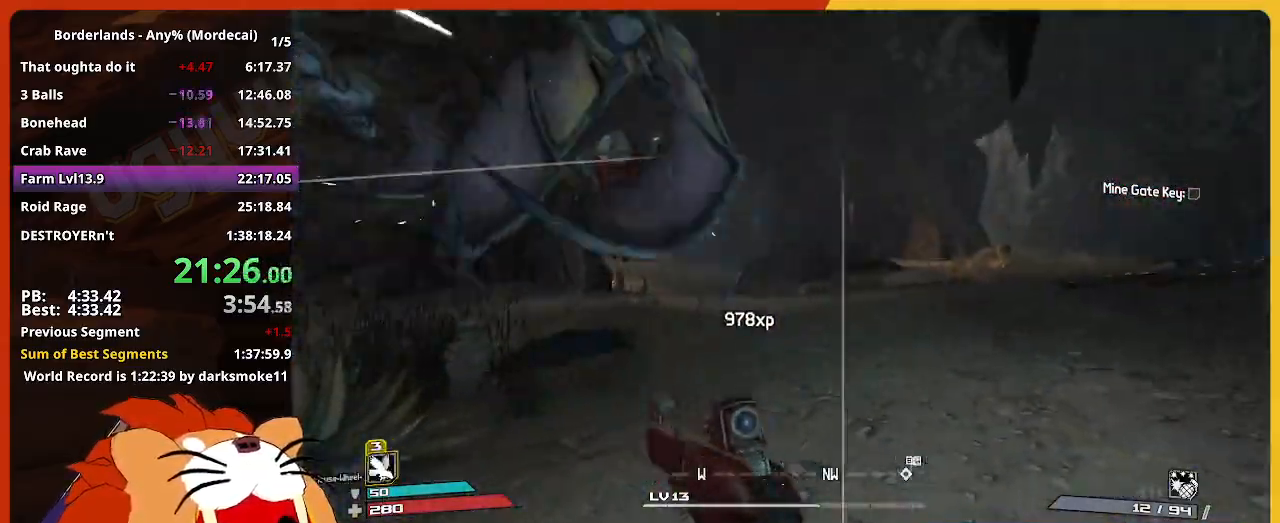
{"keys": ["w"], "mouse_move": "still", "events": [[50, "d", "up"], [150, "shift", "up"]]}
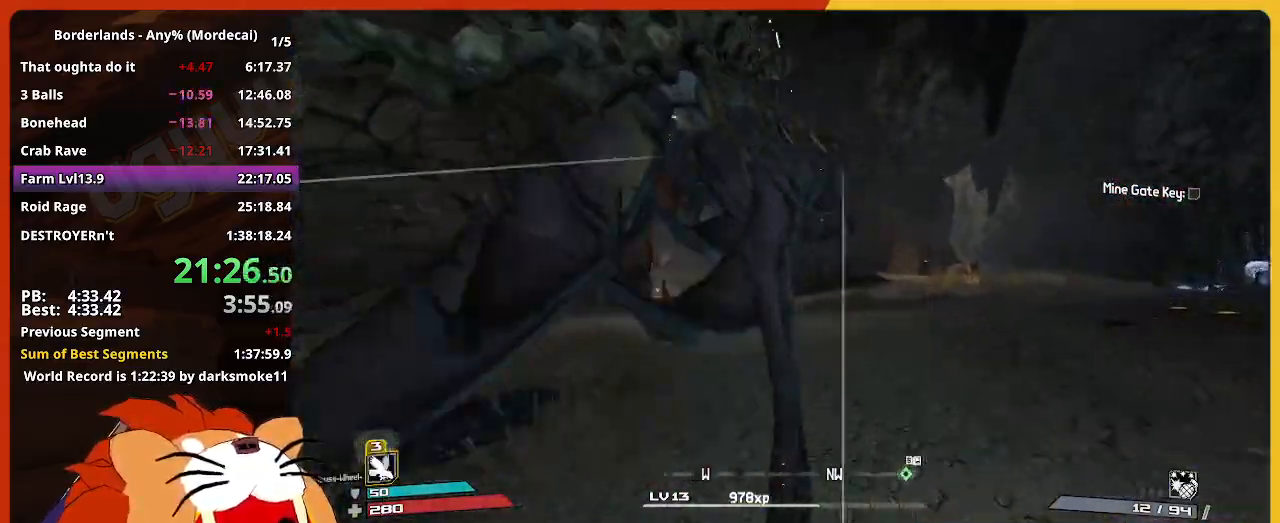
{"keys": ["w"], "mouse_move": "still", "events": []}
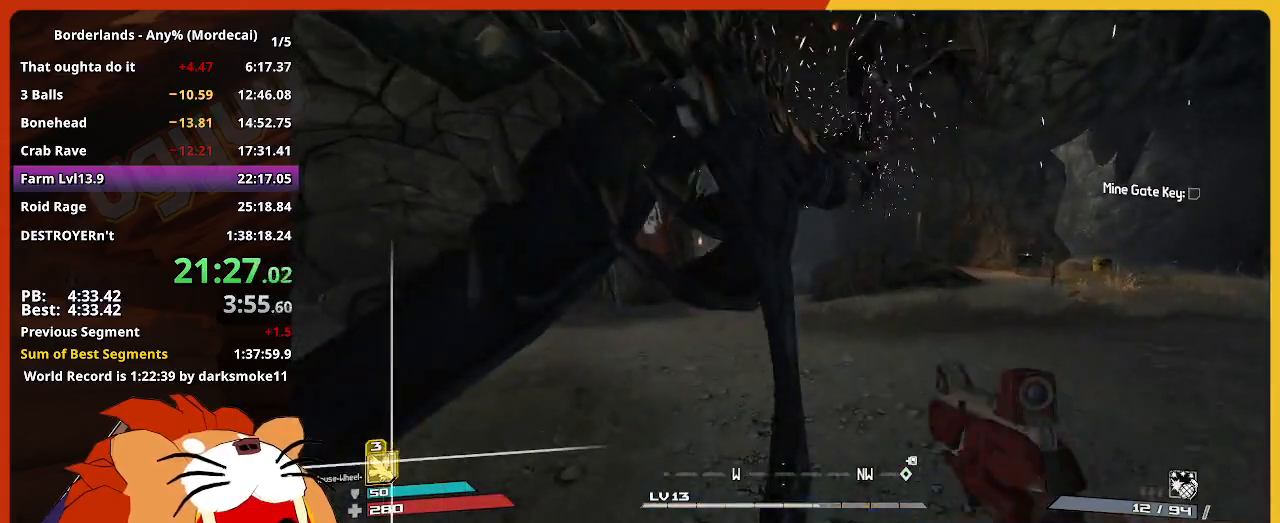
{"keys": ["d", "w"], "mouse_move": "still", "events": [[450, "d", "down"]]}
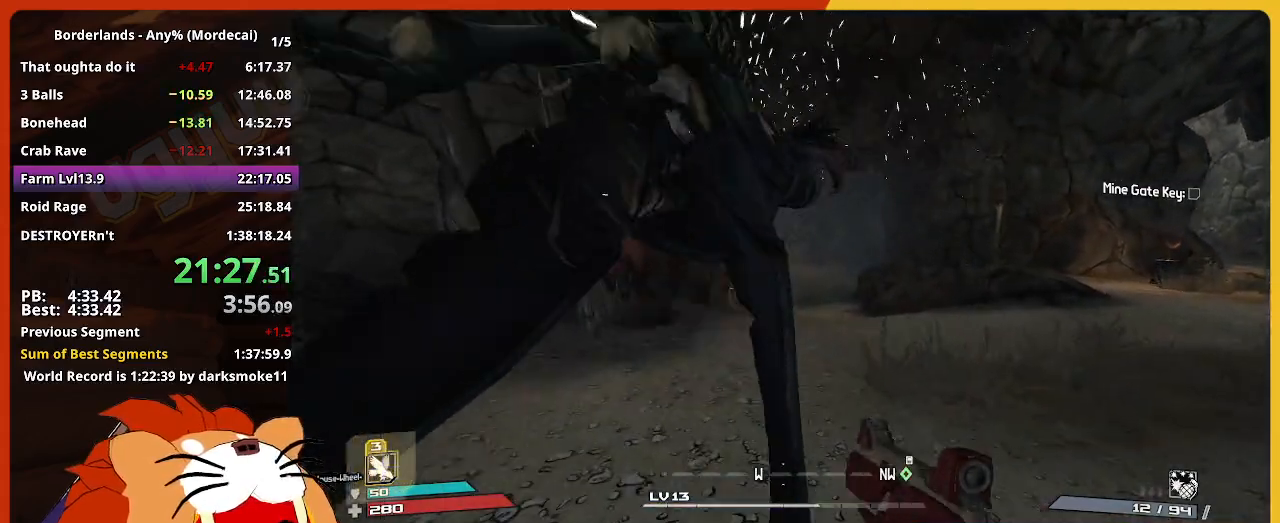
{"keys": ["w"], "mouse_move": "still", "events": [[233, "d", "up"], [233, "shift", "down"], [417, "shift", "up"]]}
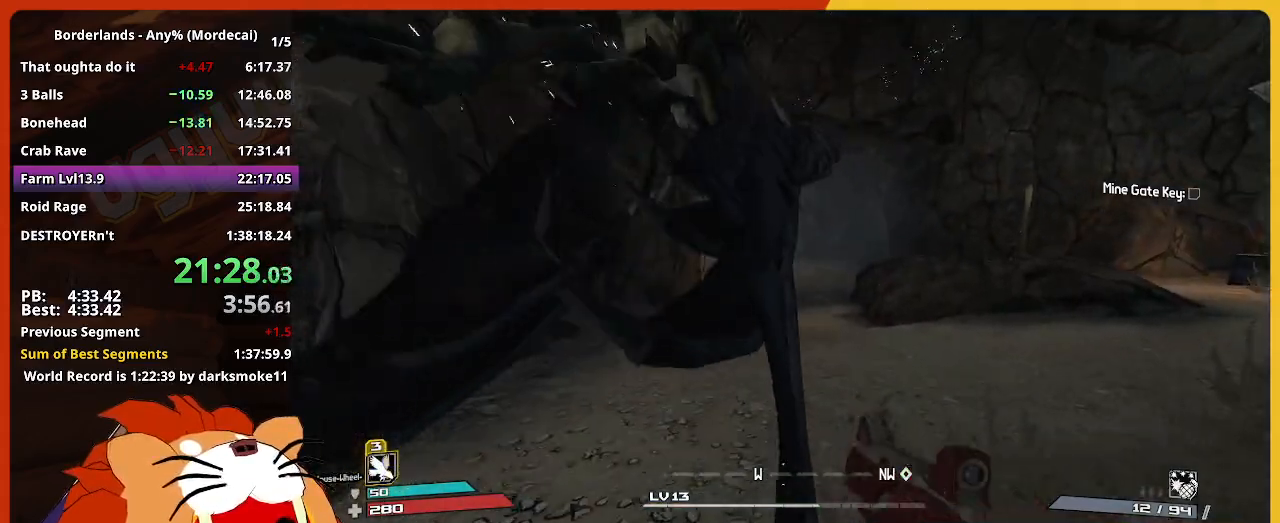
{"keys": ["d", "w"], "mouse_move": "still", "events": [[433, "d", "down"]]}
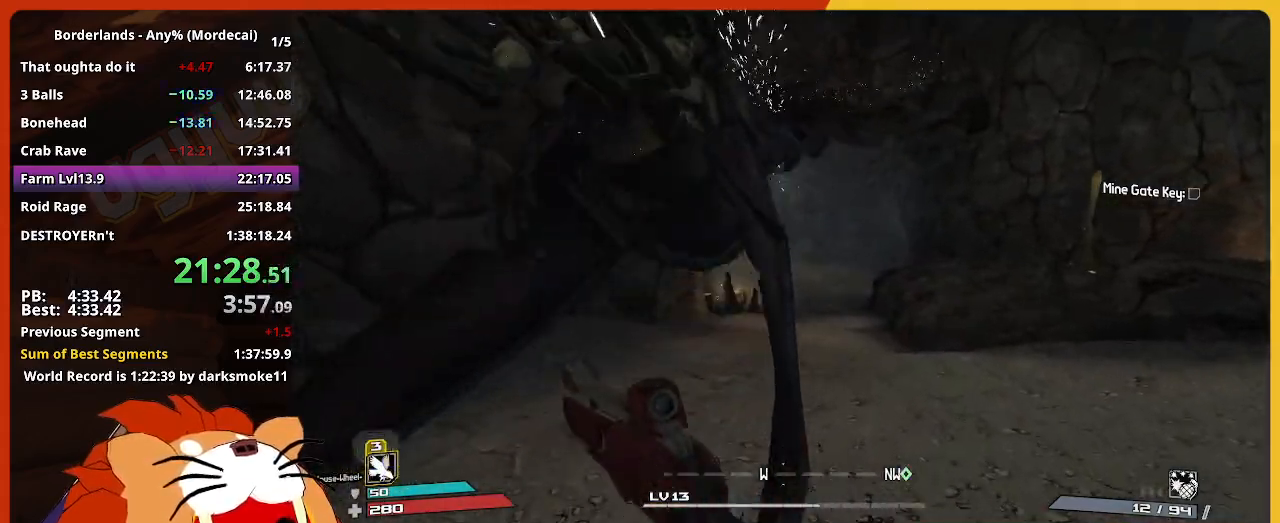
{"keys": ["w"], "mouse_move": "still", "events": [[183, "d", "up"]]}
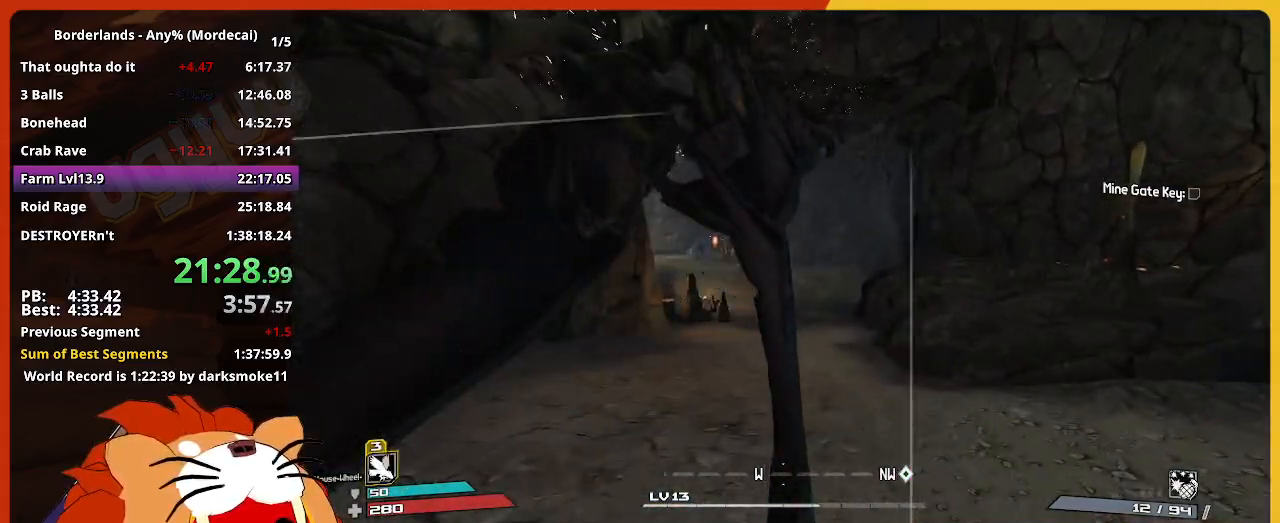
{"keys": ["w"], "mouse_move": "left", "events": []}